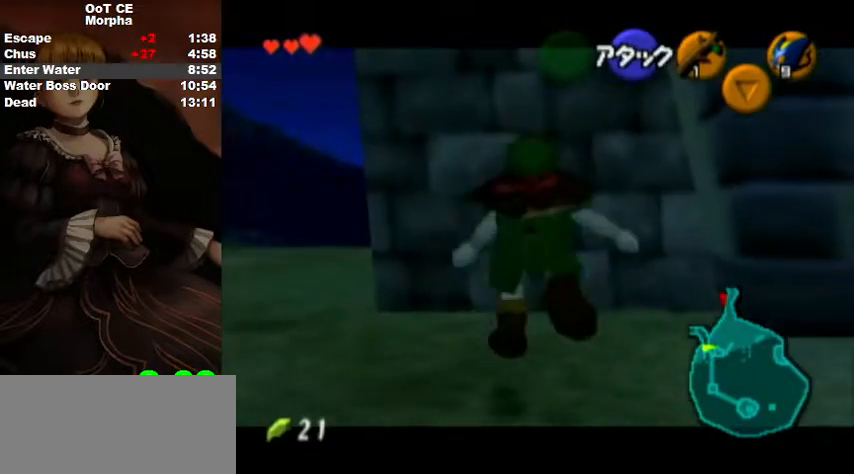
Gameplay with a controller (Nintendo layout); each line is a JSON object with the inputs held at the frame after it. "events" lists button and stick changes between this image and that frame as [ms after this image, input, new state], when the widget could be followed in between. Not read: L3 R3 START.
{"buttons": [], "left_stick": "center", "right_stick": "center", "events": [[67, "A", "up"], [100, "L1", "up"]]}
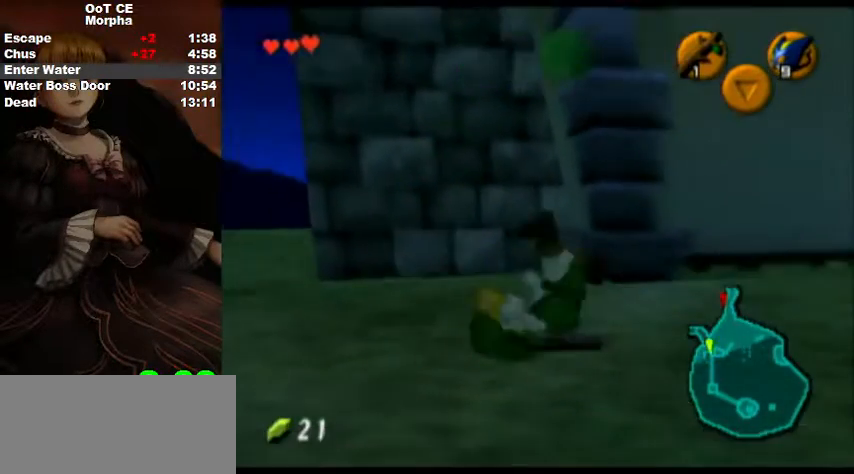
{"buttons": ["L1"], "left_stick": "right", "right_stick": "center", "events": [[133, "L1", "down"], [233, "left_stick", "right"], [267, "A", "down"], [333, "A", "up"]]}
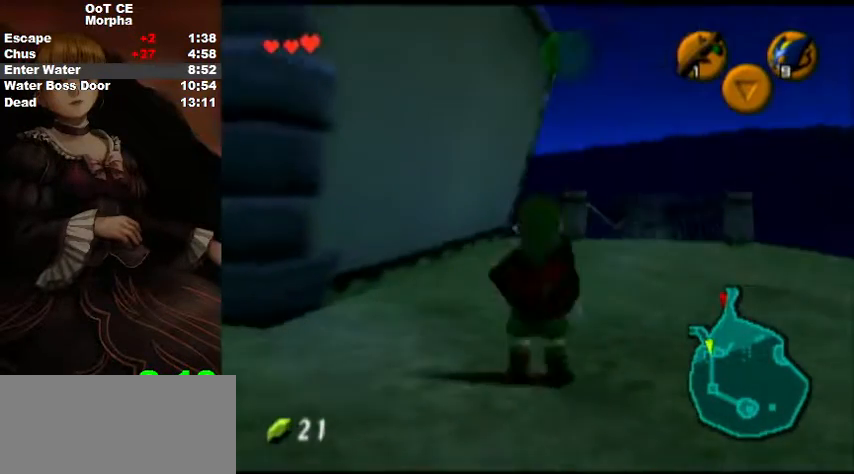
{"buttons": ["L1"], "left_stick": "center", "right_stick": "center", "events": [[233, "left_stick", "left"], [300, "A", "down"], [433, "A", "up"], [433, "left_stick", "center"]]}
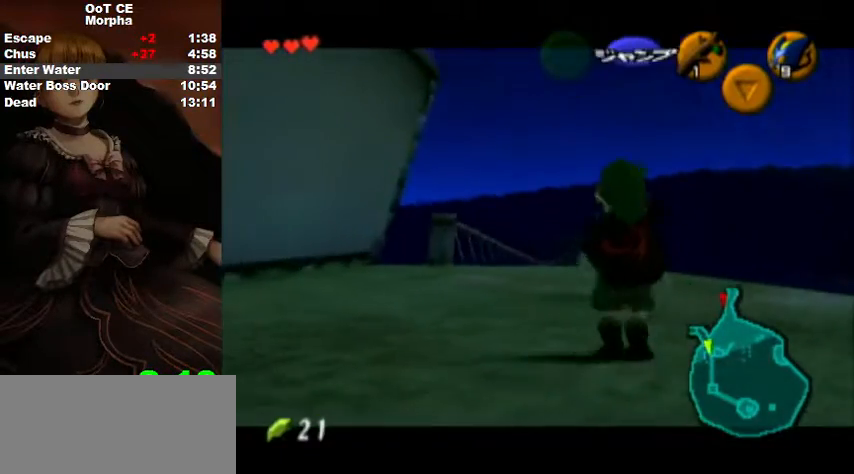
{"buttons": [], "left_stick": "center", "right_stick": "center", "events": [[233, "A", "down"], [367, "A", "up"], [400, "L1", "up"]]}
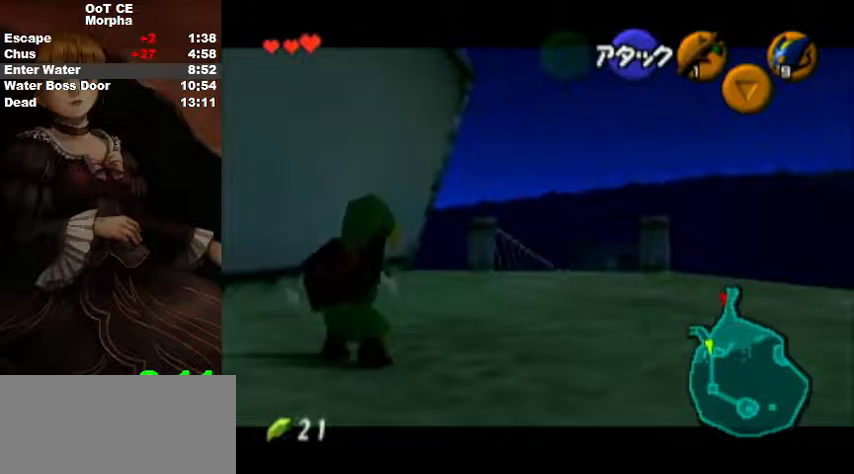
{"buttons": ["A", "L1"], "left_stick": "left", "right_stick": "center", "events": [[200, "L1", "down"], [333, "left_stick", "left"], [433, "A", "down"]]}
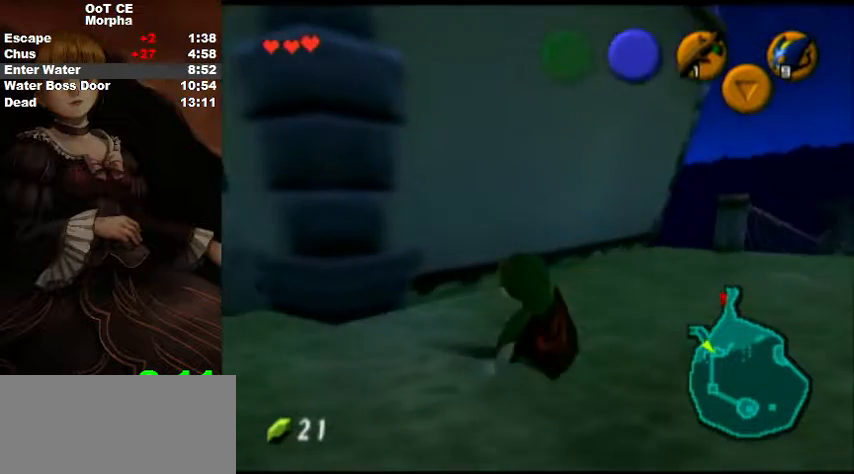
{"buttons": ["L1"], "left_stick": "up", "right_stick": "center", "events": [[33, "A", "up"], [67, "left_stick", "center"], [433, "left_stick", "up"]]}
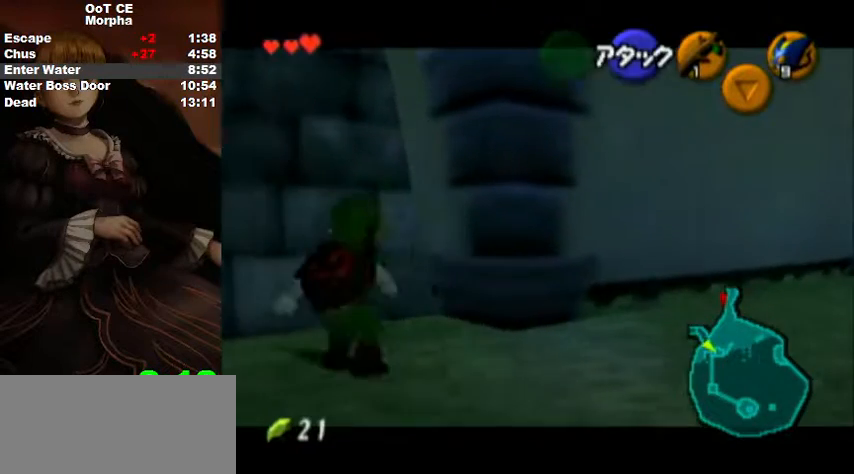
{"buttons": ["L1"], "left_stick": "center", "right_stick": "center", "events": [[367, "left_stick", "center"]]}
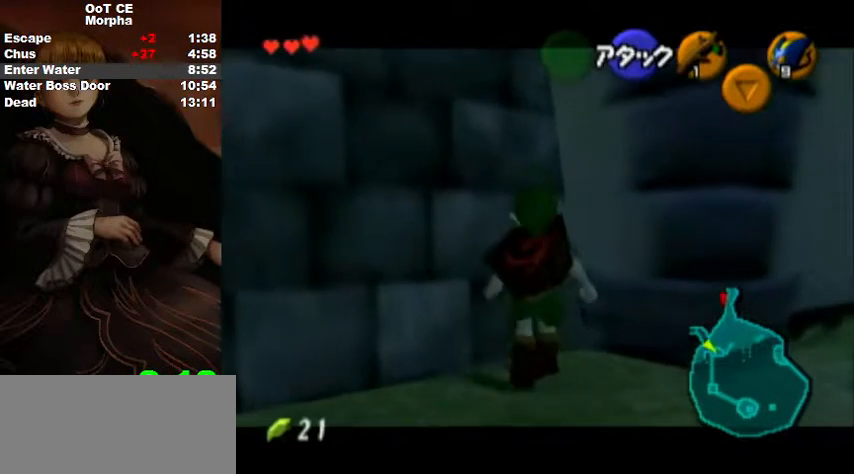
{"buttons": ["L1"], "left_stick": "center", "right_stick": "center", "events": [[33, "A", "down"], [133, "A", "up"]]}
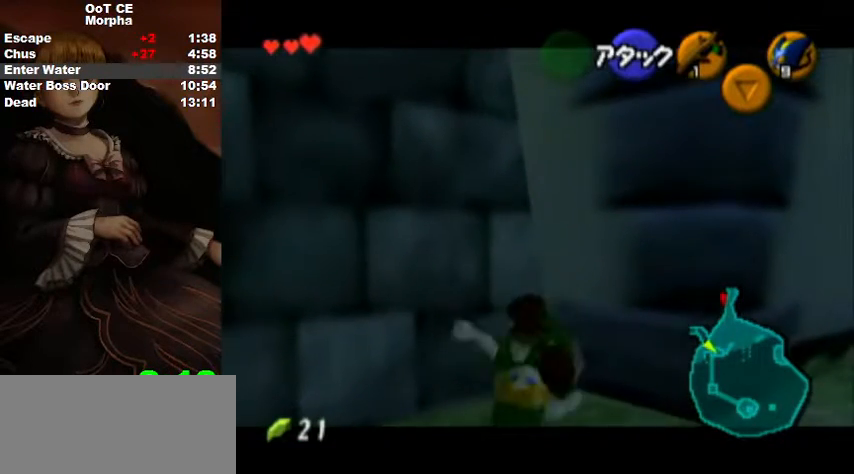
{"buttons": ["L1"], "left_stick": "center", "right_stick": "center", "events": [[267, "A", "down"], [367, "A", "up"]]}
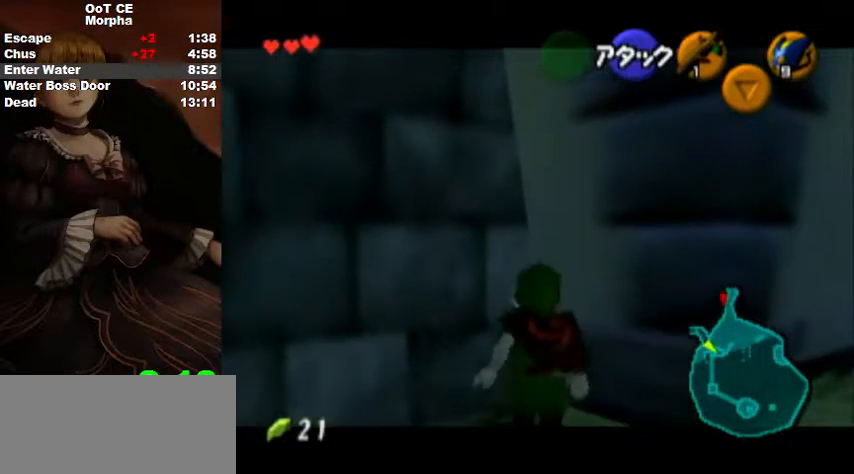
{"buttons": ["L1"], "left_stick": "center", "right_stick": "center", "events": []}
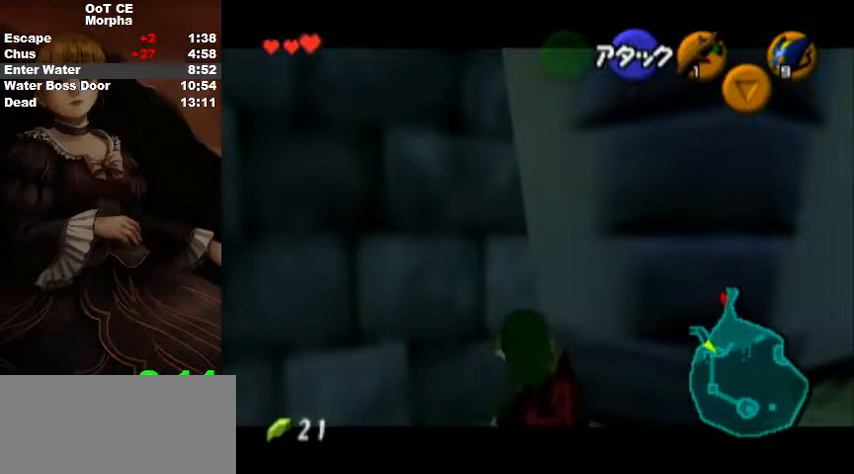
{"buttons": ["L1"], "left_stick": "center", "right_stick": "center", "events": [[167, "left_stick", "right"], [200, "A", "down"], [233, "left_stick", "center"], [300, "A", "up"]]}
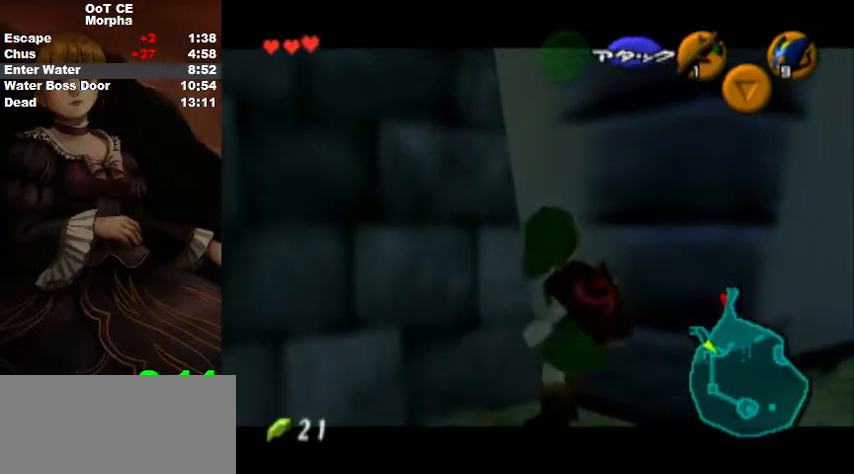
{"buttons": ["L1"], "left_stick": "center", "right_stick": "center", "events": [[333, "A", "down"], [433, "A", "up"]]}
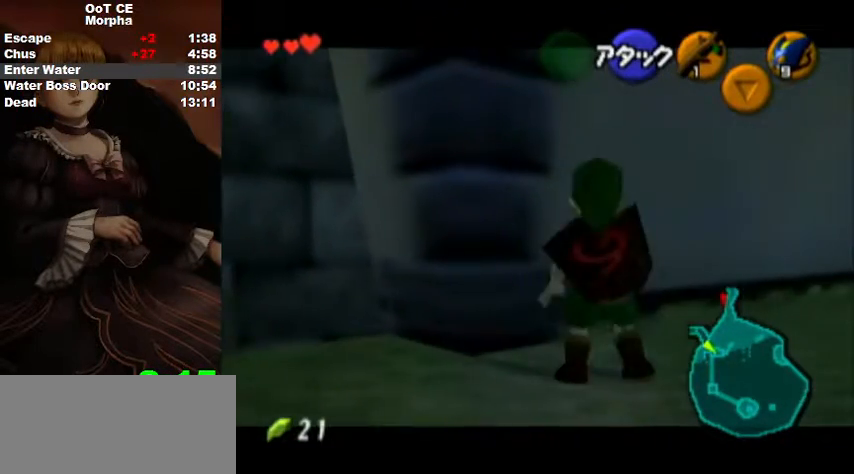
{"buttons": ["L1"], "left_stick": "center", "right_stick": "center", "events": []}
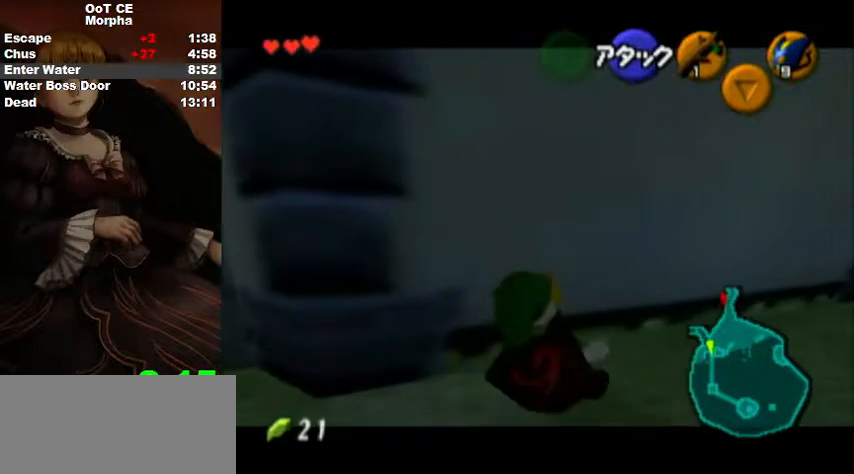
{"buttons": ["L1"], "left_stick": "center", "right_stick": "center", "events": [[133, "left_stick", "left"], [167, "A", "down"], [267, "A", "up"], [267, "left_stick", "center"]]}
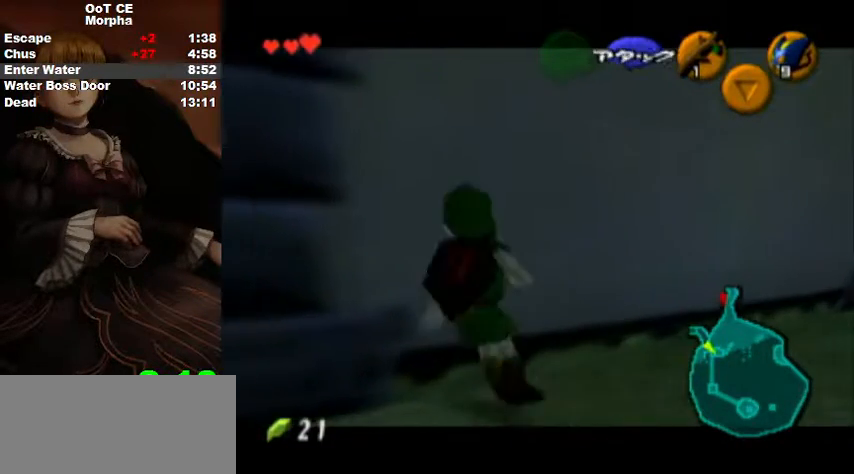
{"buttons": ["A", "L1"], "left_stick": "down", "right_stick": "center", "events": [[467, "A", "down"], [467, "left_stick", "down"]]}
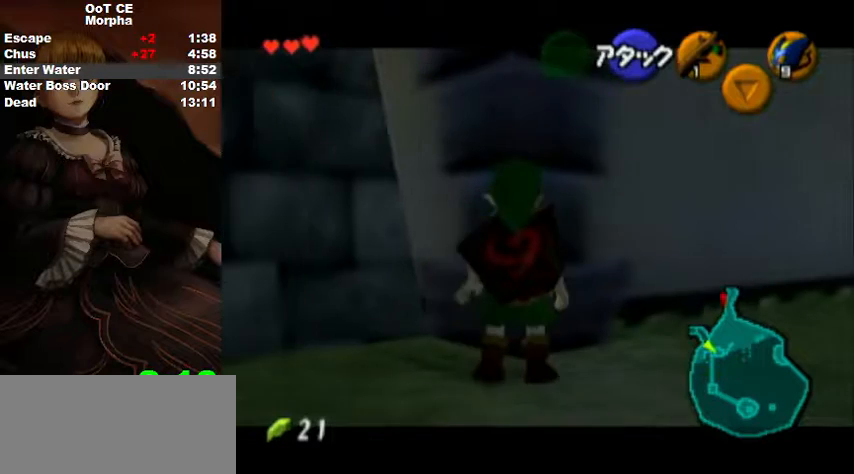
{"buttons": ["L1"], "left_stick": "center", "right_stick": "center", "events": [[67, "left_stick", "center"], [100, "A", "up"]]}
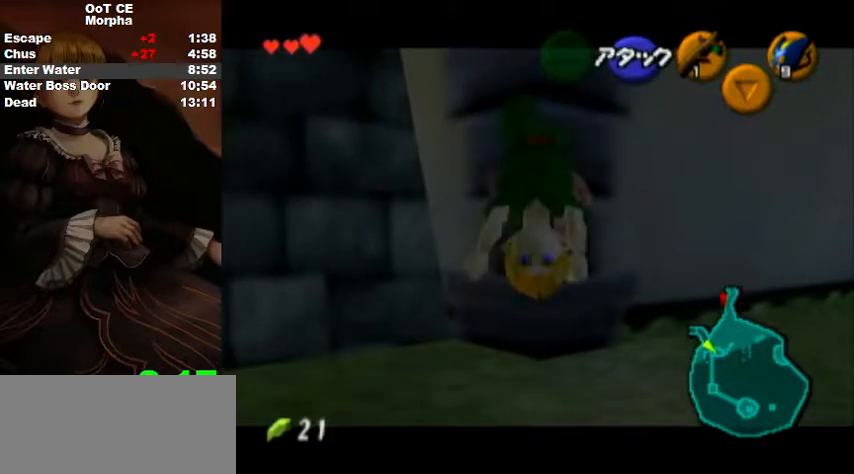
{"buttons": ["L1"], "left_stick": "center", "right_stick": "center", "events": [[267, "left_stick", "down"], [300, "A", "down"], [400, "A", "up"], [400, "left_stick", "center"]]}
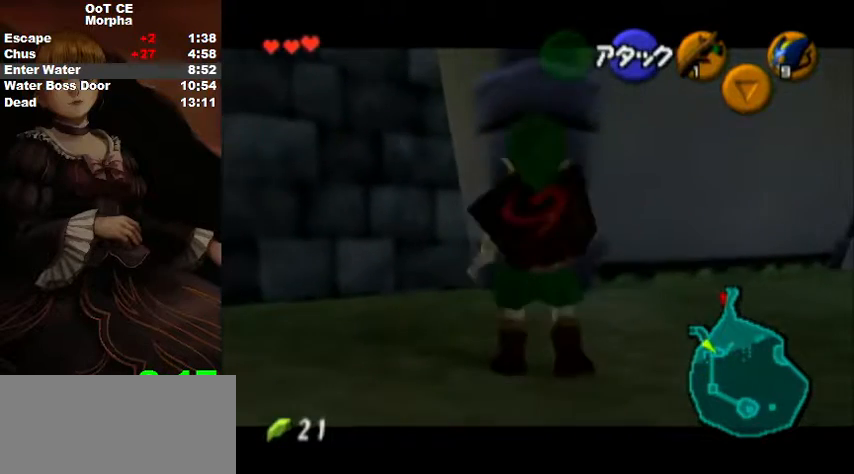
{"buttons": ["L1"], "left_stick": "center", "right_stick": "center", "events": [[133, "Y", "down"], [233, "Y", "up"]]}
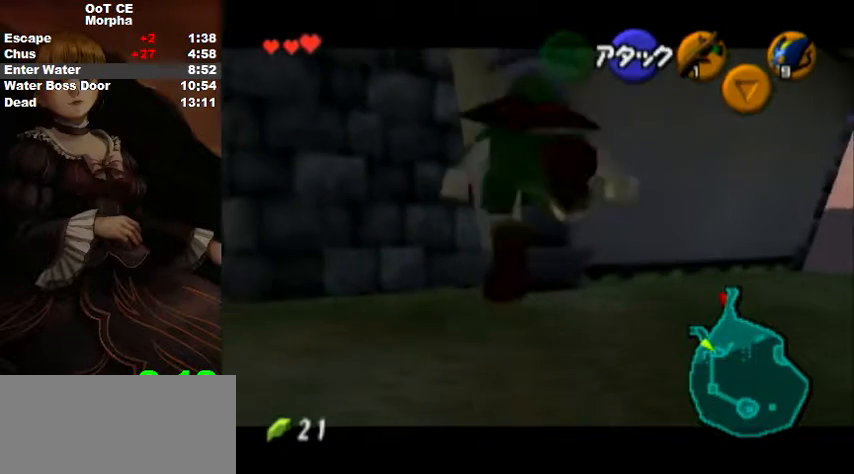
{"buttons": [], "left_stick": "center", "right_stick": "center", "events": [[167, "A", "down"], [233, "A", "up"], [400, "L1", "up"]]}
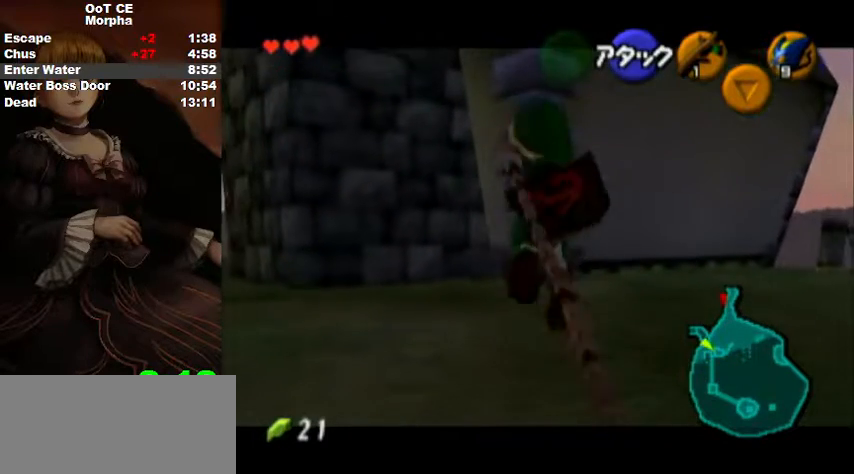
{"buttons": [], "left_stick": "center", "right_stick": "center", "events": []}
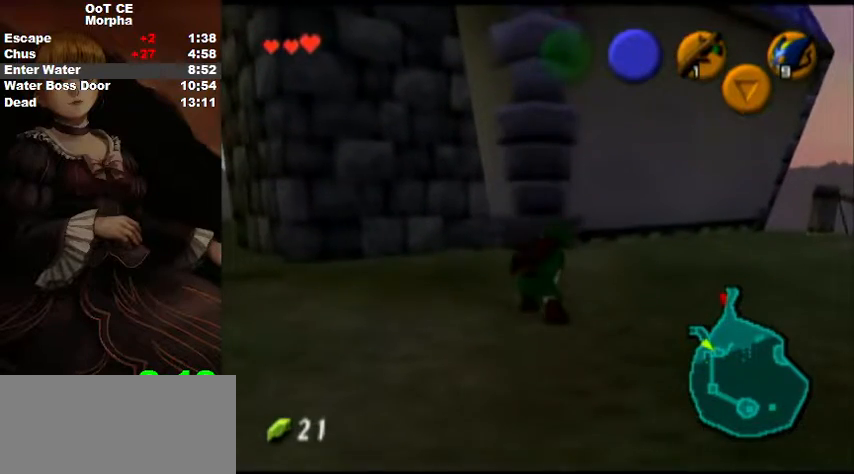
{"buttons": [], "left_stick": "center", "right_stick": "center", "events": []}
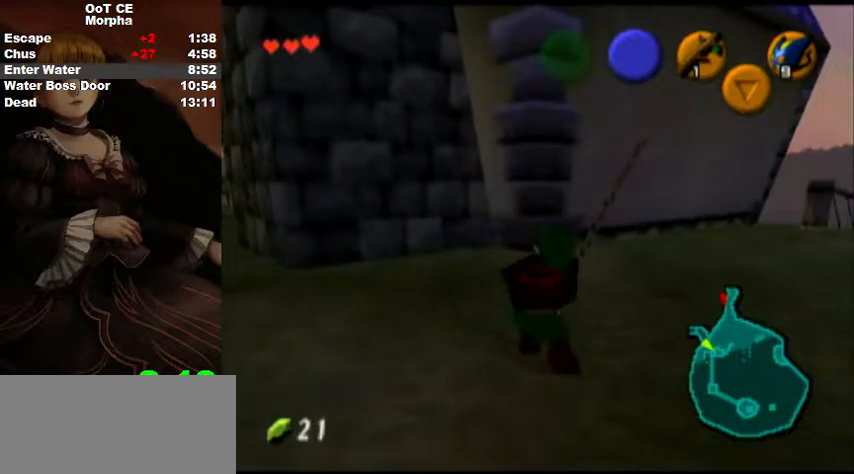
{"buttons": ["A"], "left_stick": "center", "right_stick": "center", "events": [[500, "A", "down"]]}
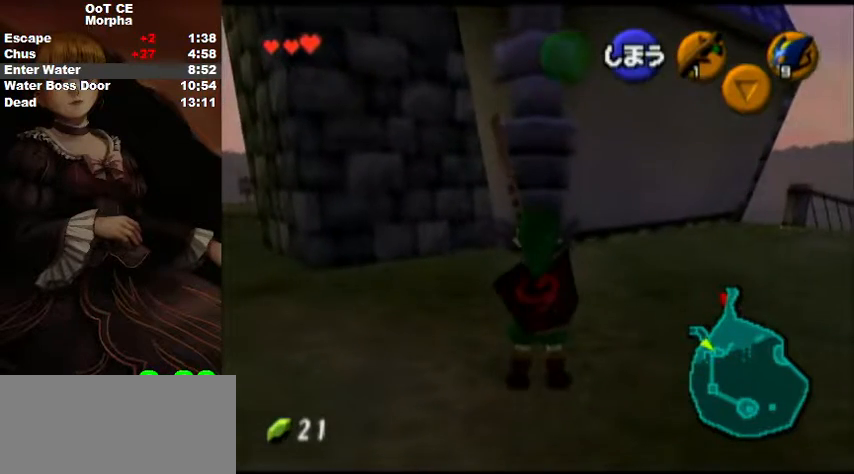
{"buttons": ["A"], "left_stick": "center", "right_stick": "center", "events": [[67, "A", "up"], [167, "A", "down"], [233, "A", "up"], [300, "A", "down"], [367, "A", "up"], [467, "A", "down"]]}
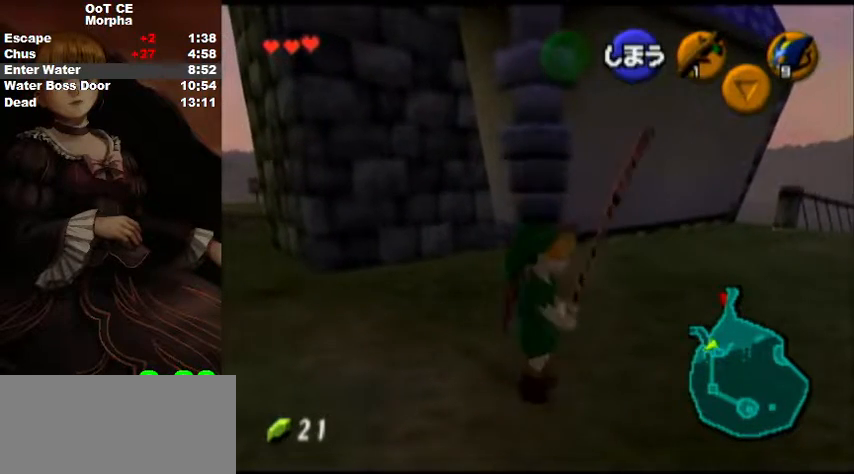
{"buttons": [], "left_stick": "center", "right_stick": "center", "events": [[33, "A", "up"], [100, "A", "down"], [167, "A", "up"], [267, "A", "down"], [333, "A", "up"], [400, "A", "down"], [467, "A", "up"]]}
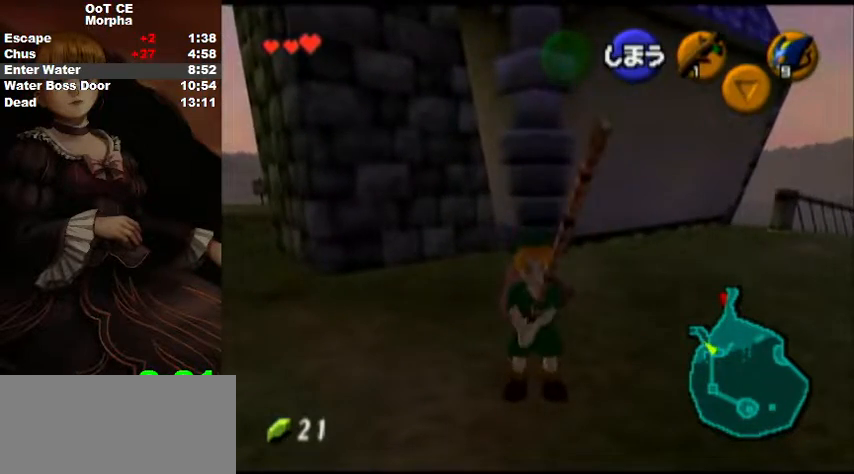
{"buttons": ["A", "L1"], "left_stick": "center", "right_stick": "center", "events": [[33, "A", "down"], [100, "A", "up"], [367, "L1", "down"], [500, "A", "down"]]}
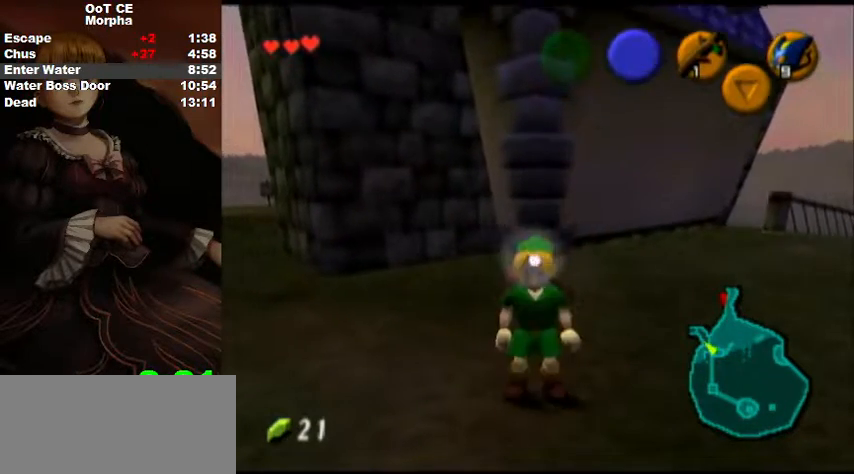
{"buttons": ["L1"], "left_stick": "center", "right_stick": "center", "events": [[67, "A", "up"]]}
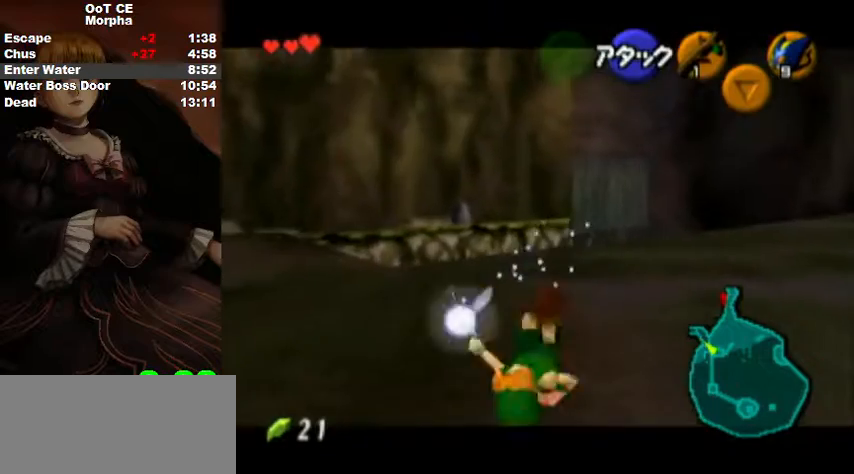
{"buttons": ["L1"], "left_stick": "center", "right_stick": "center", "events": [[300, "left_stick", "down"], [333, "A", "down"], [433, "left_stick", "center"], [467, "A", "up"]]}
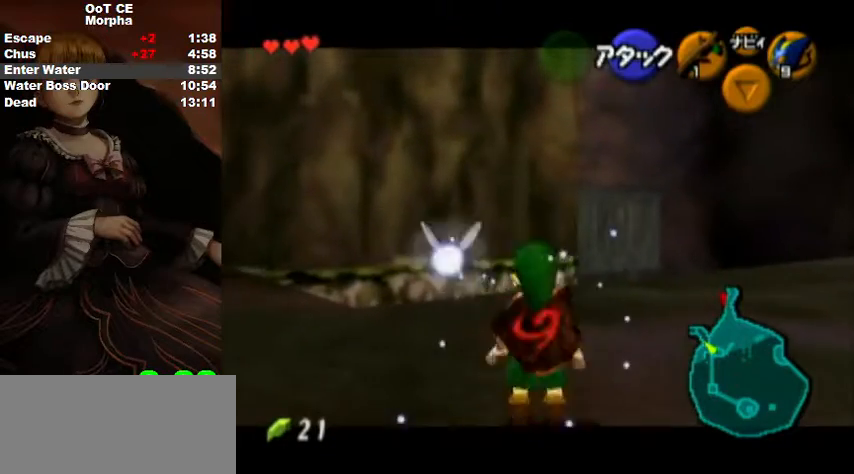
{"buttons": ["L1"], "left_stick": "center", "right_stick": "center", "events": []}
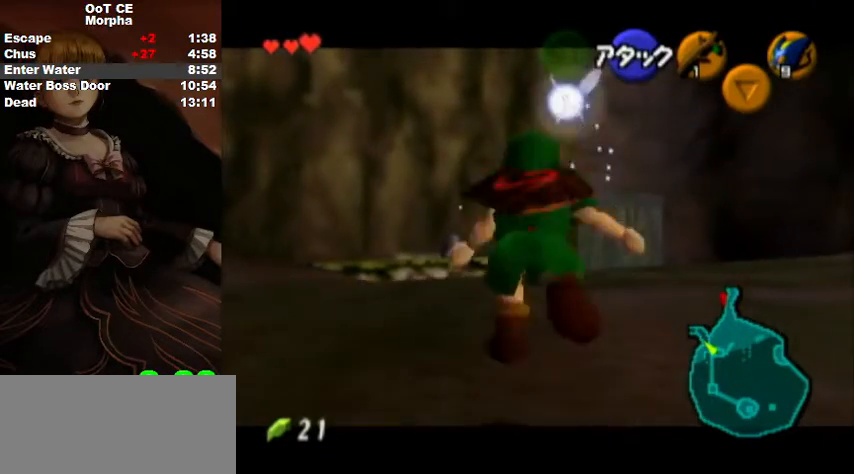
{"buttons": ["L1"], "left_stick": "center", "right_stick": "center", "events": [[33, "A", "down"], [33, "left_stick", "down"], [133, "left_stick", "center"], [167, "A", "up"]]}
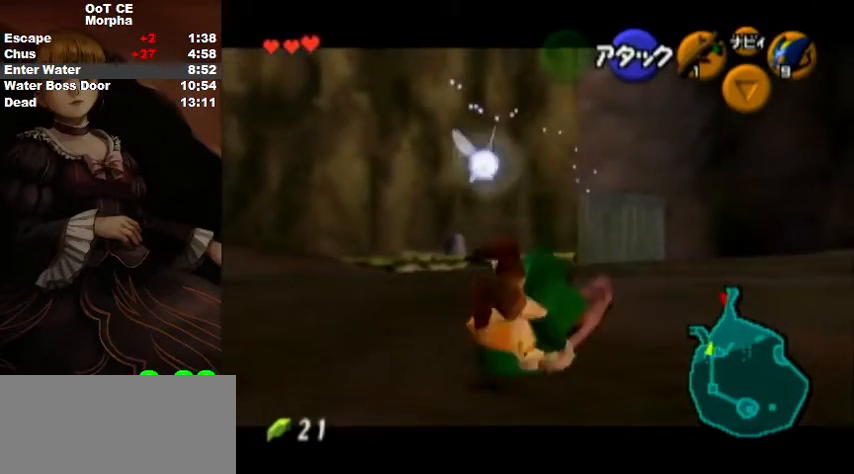
{"buttons": ["L1"], "left_stick": "center", "right_stick": "center", "events": []}